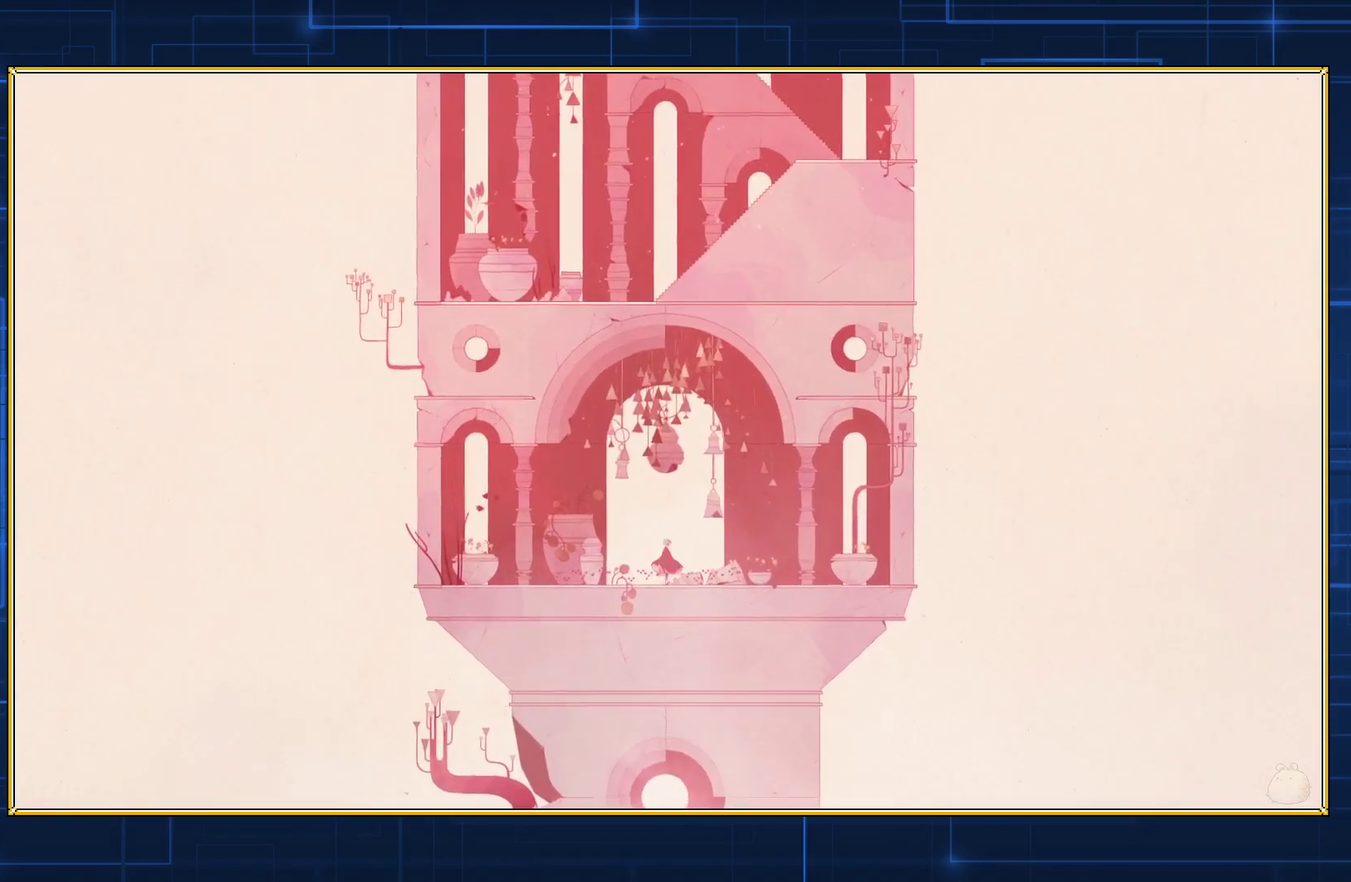
Gameplay with a controller (Nintendo layout); each line is a JSON object with the inputs held at the frame after it. "events" lists button and stick changes between this image and that frame as [ms after this image, input, new state], when the widget could be followed in between. Not read: L3 R3.
{"buttons": ["DPAD_LEFT"], "events": [[200, "DPAD_LEFT", "down"]]}
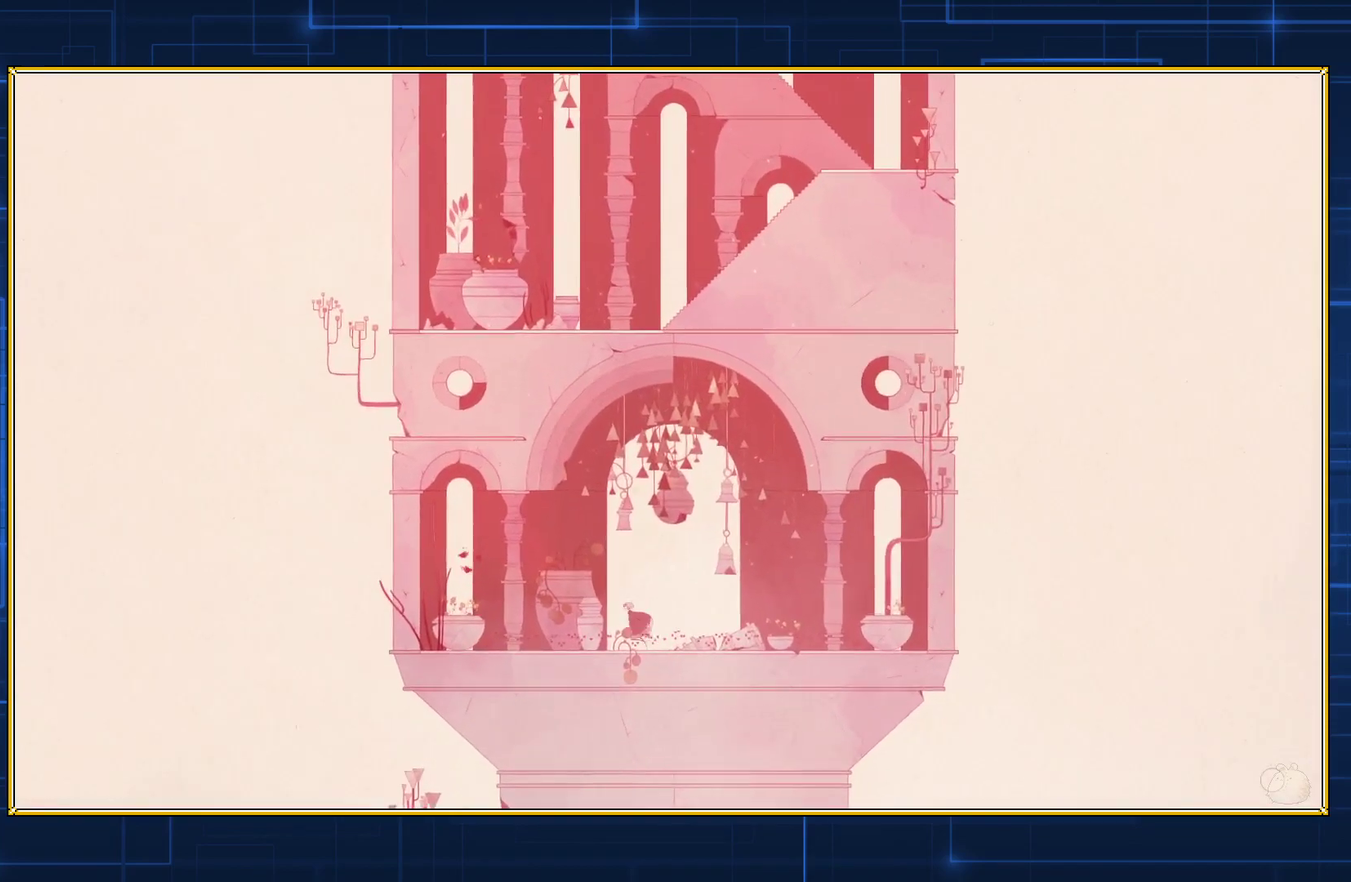
{"buttons": ["DPAD_LEFT"], "events": []}
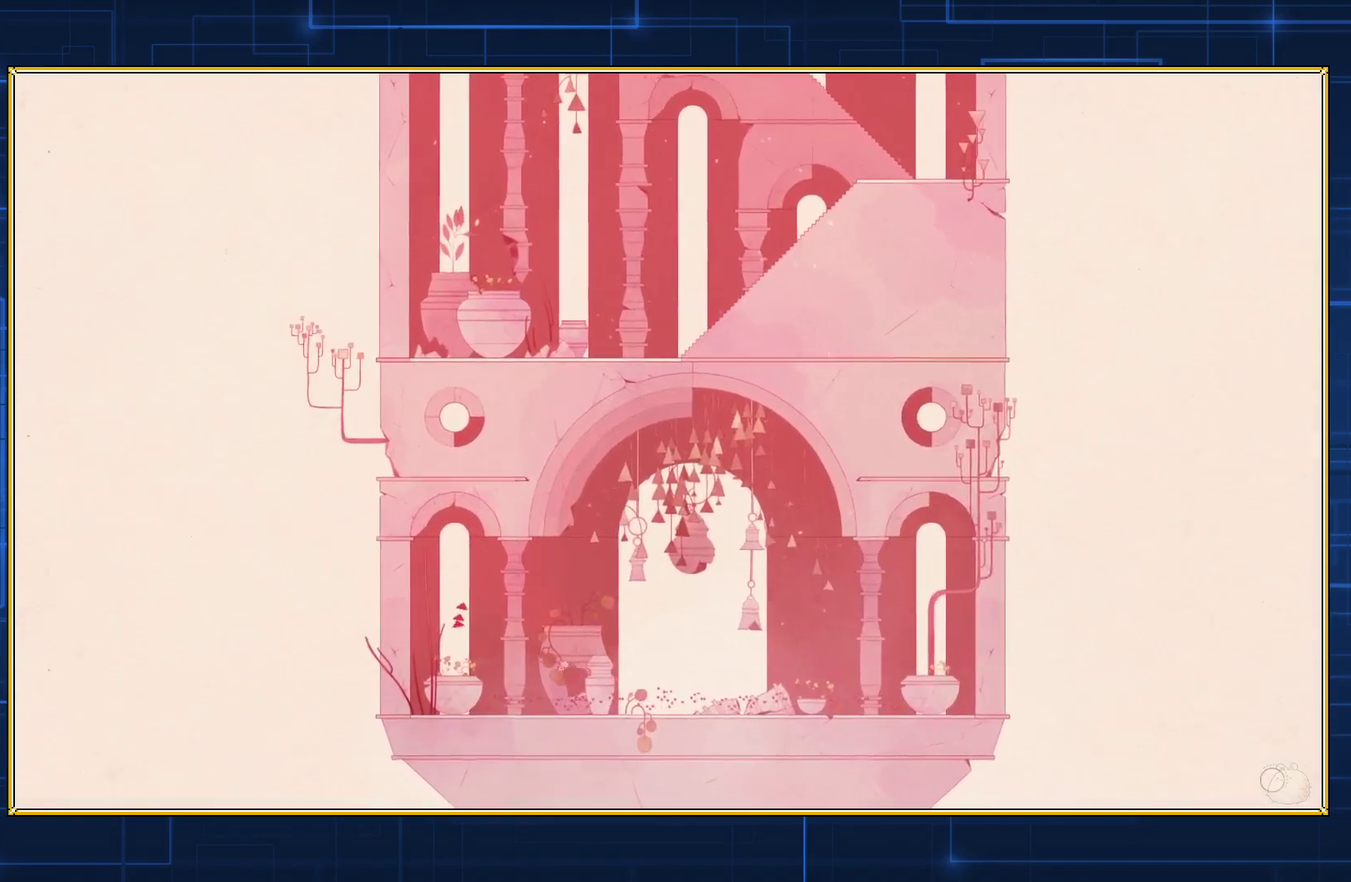
{"buttons": ["B", "DPAD_LEFT"], "events": [[333, "B", "down"]]}
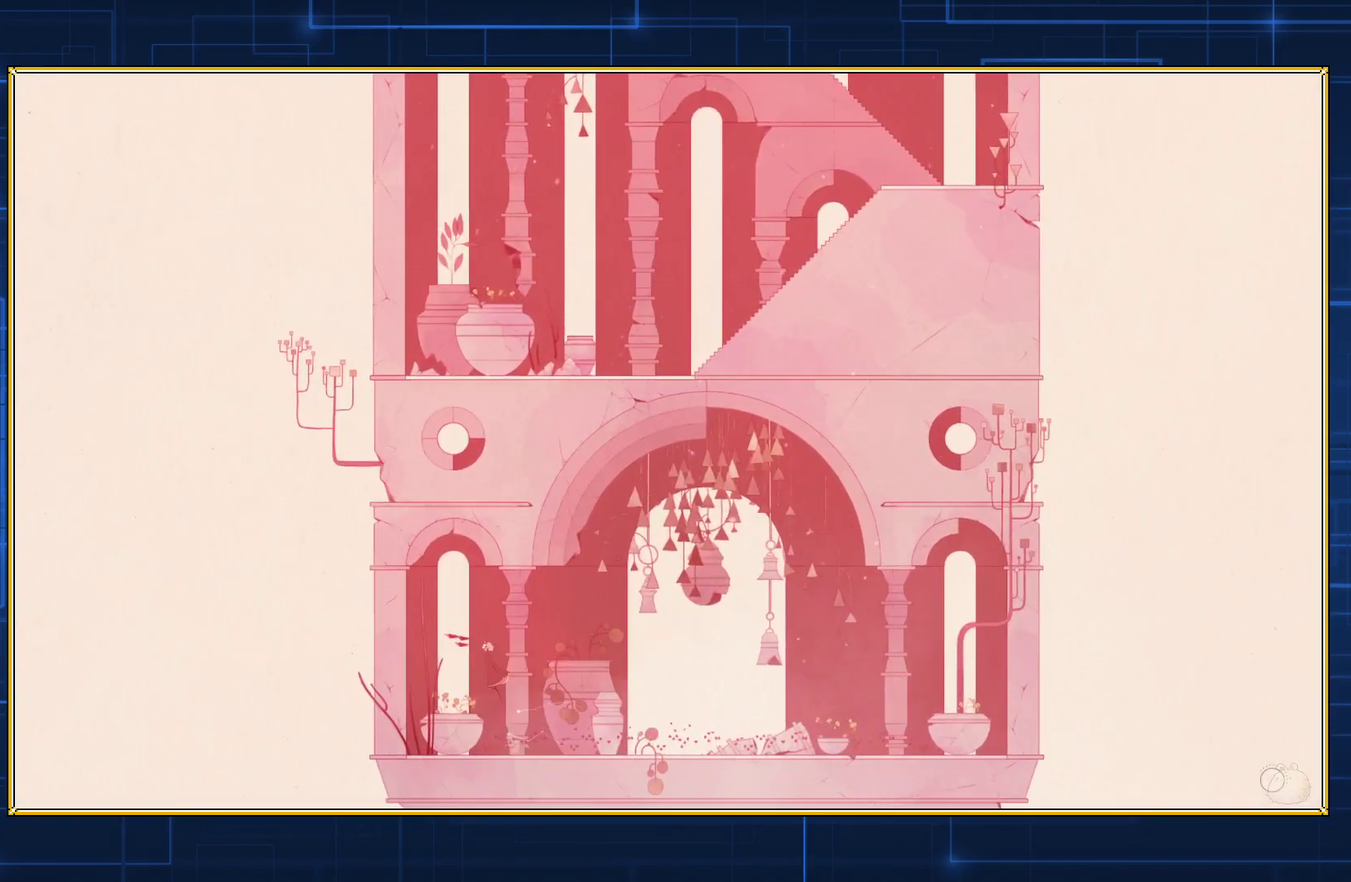
{"buttons": ["B", "DPAD_RIGHT"], "events": [[167, "B", "up"], [167, "DPAD_LEFT", "up"], [233, "B", "down"], [483, "DPAD_RIGHT", "down"]]}
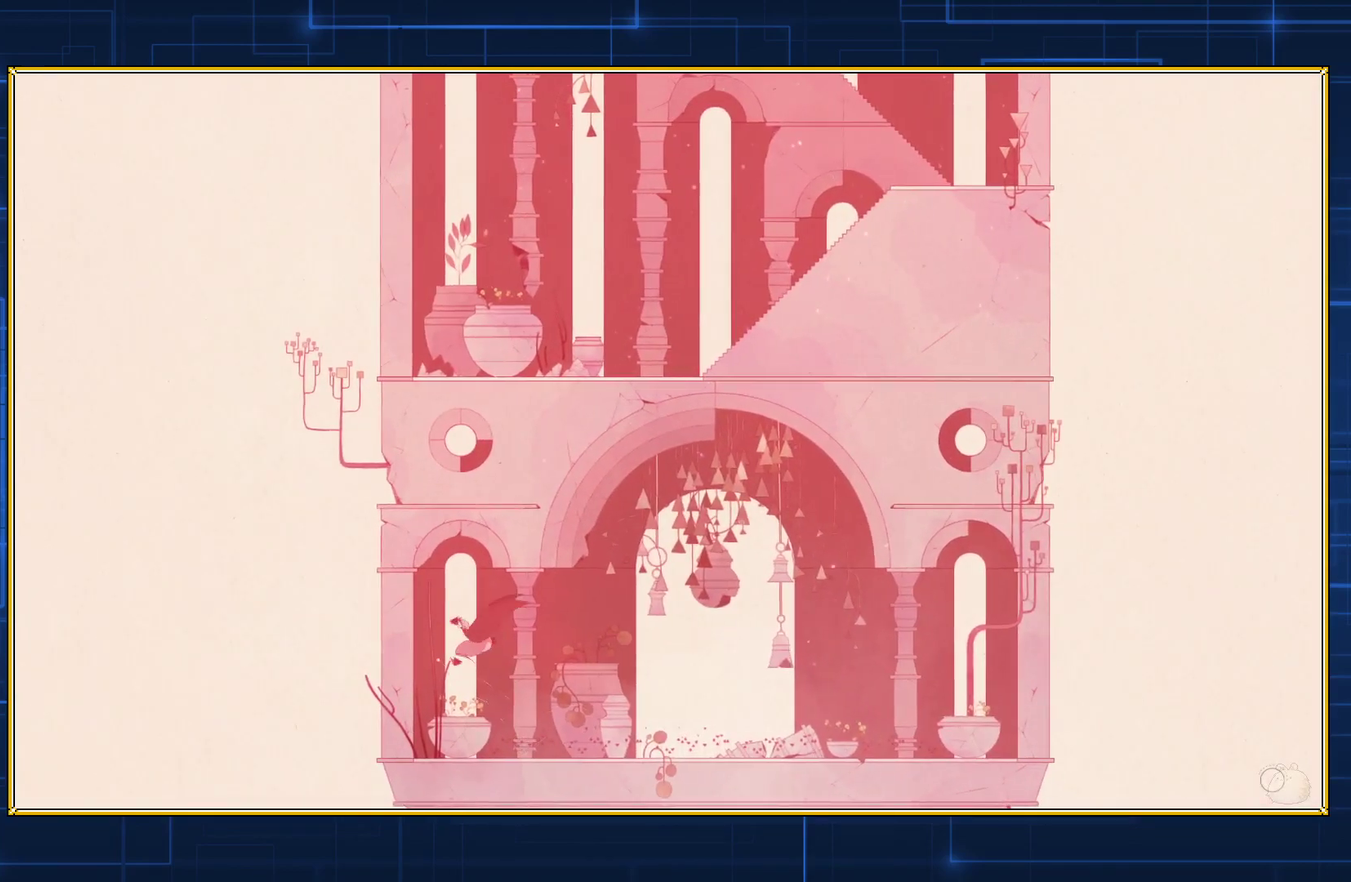
{"buttons": ["B", "DPAD_RIGHT"], "events": []}
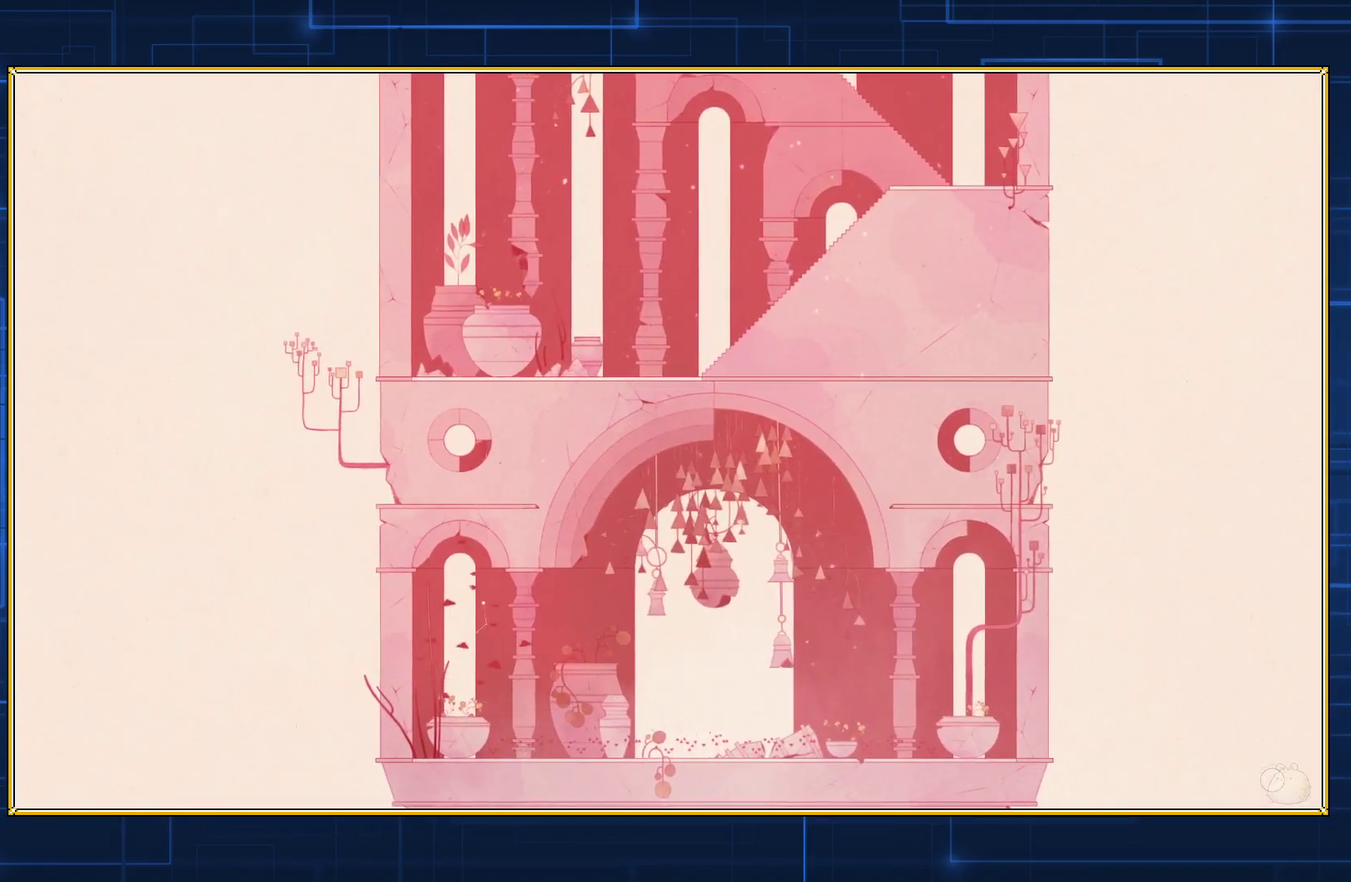
{"buttons": ["B", "DPAD_RIGHT"], "events": []}
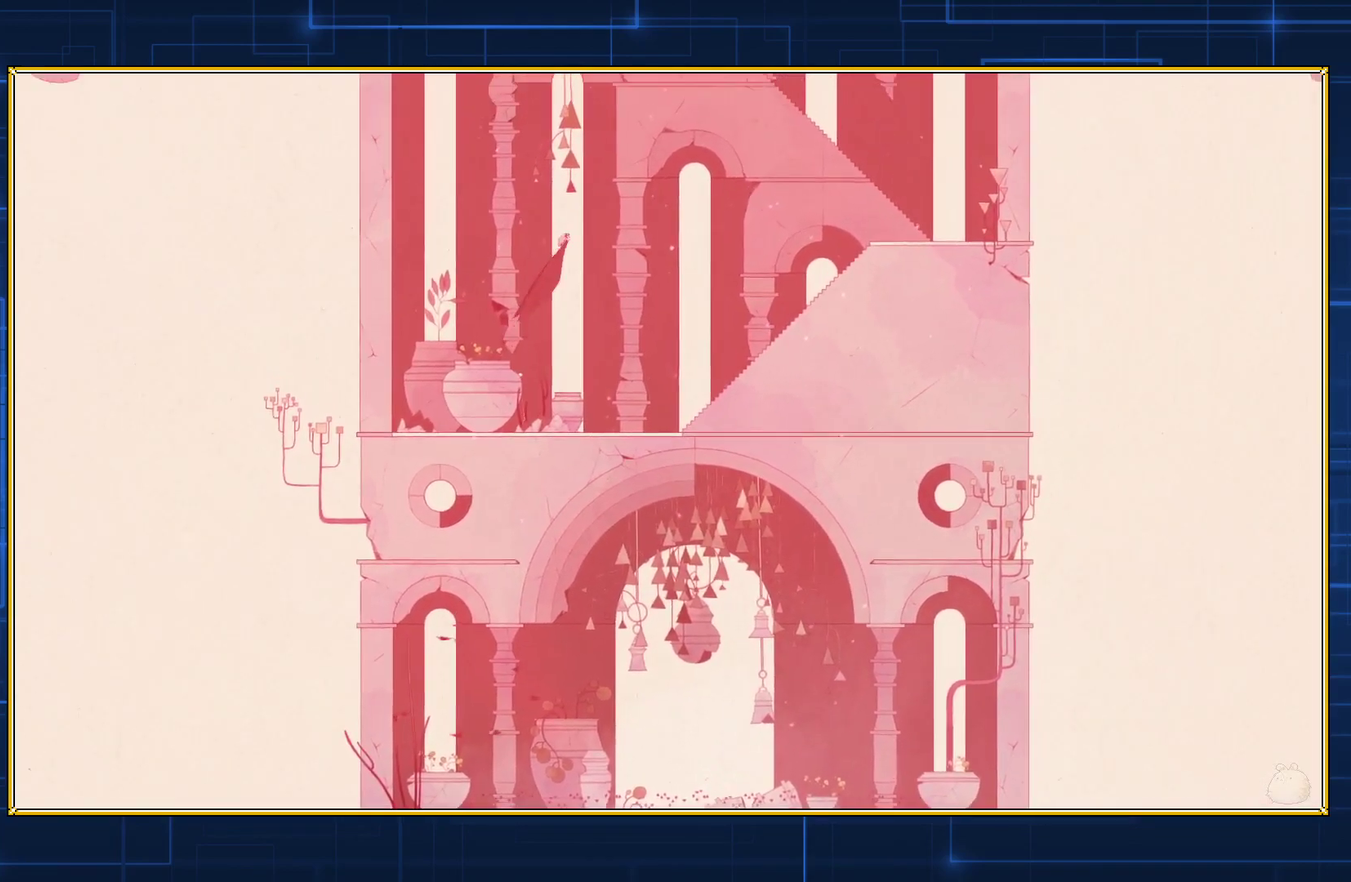
{"buttons": ["B", "DPAD_RIGHT"], "events": []}
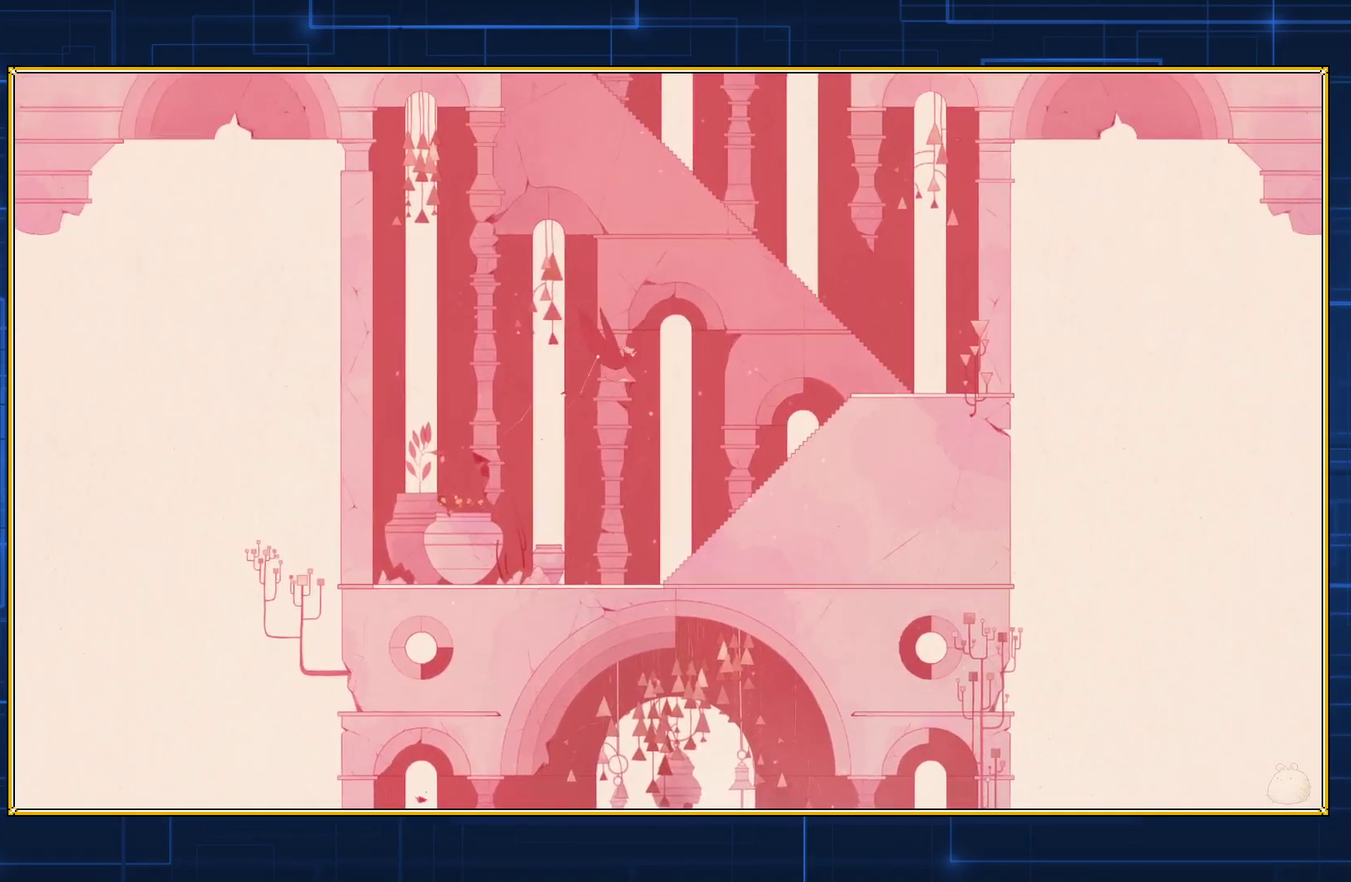
{"buttons": ["B", "DPAD_RIGHT"], "events": [[200, "B", "up"], [300, "B", "down"]]}
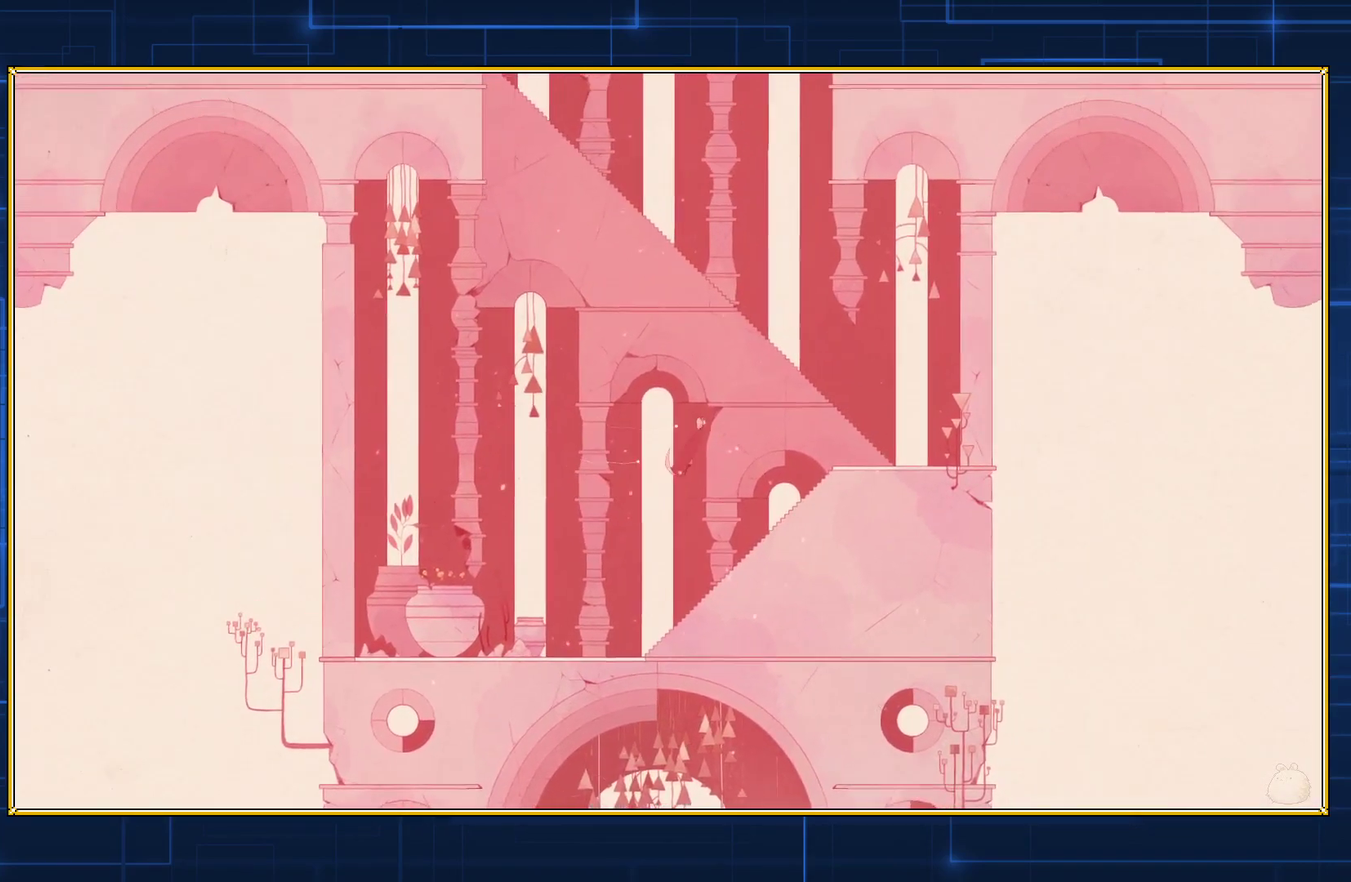
{"buttons": ["B", "DPAD_RIGHT"], "events": []}
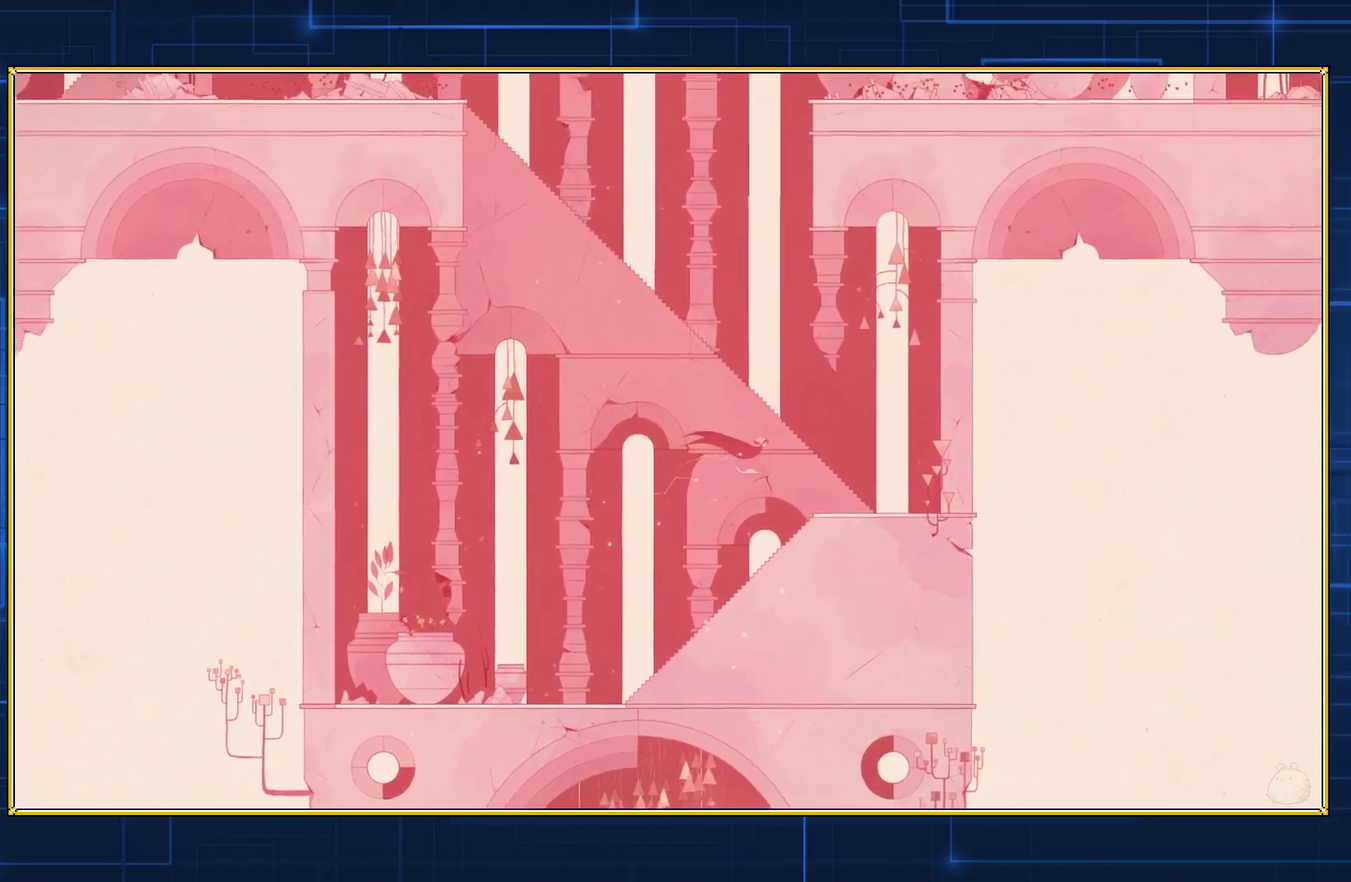
{"buttons": ["DPAD_RIGHT"], "events": [[367, "B", "up"]]}
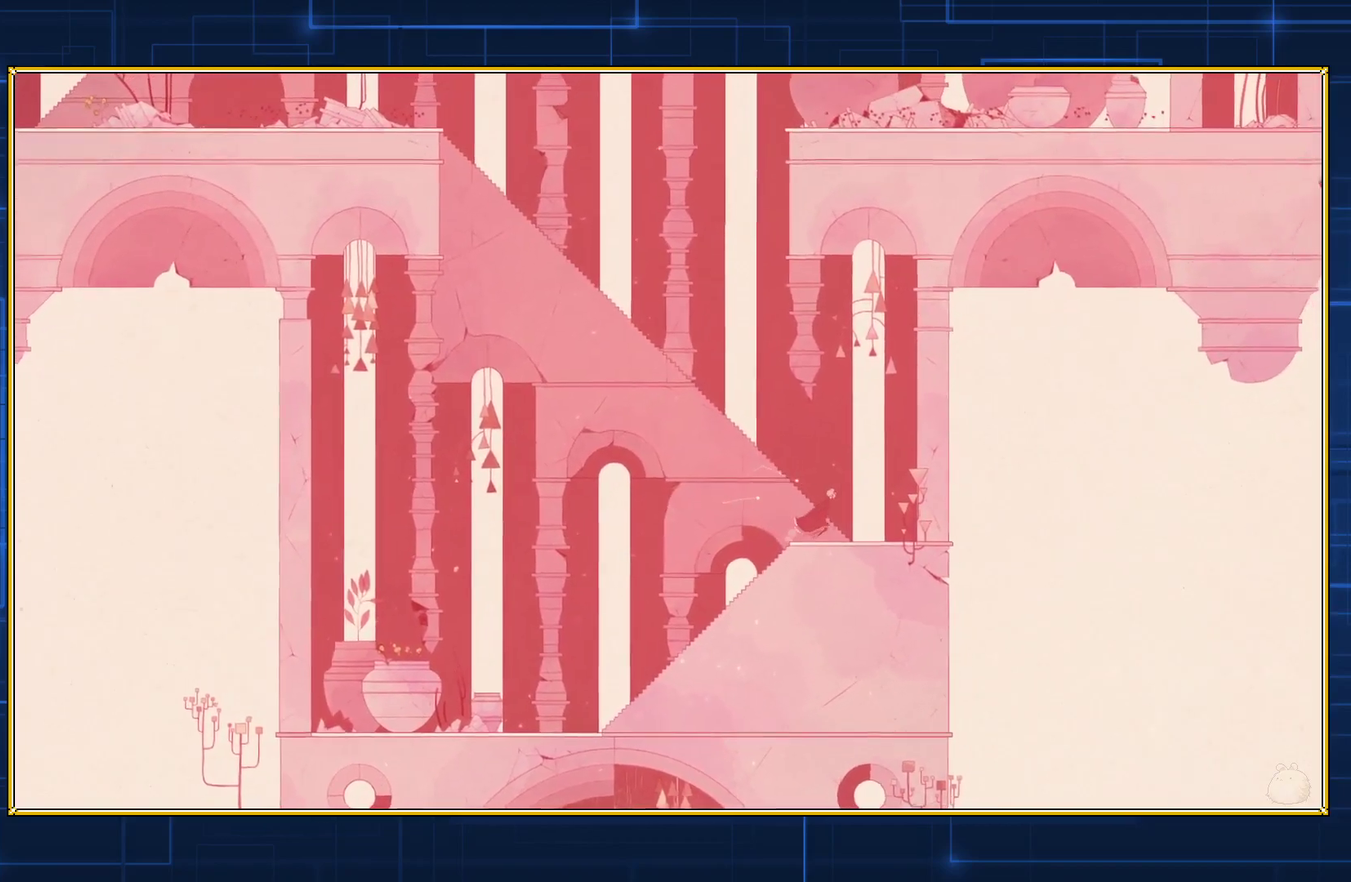
{"buttons": ["DPAD_RIGHT"], "events": []}
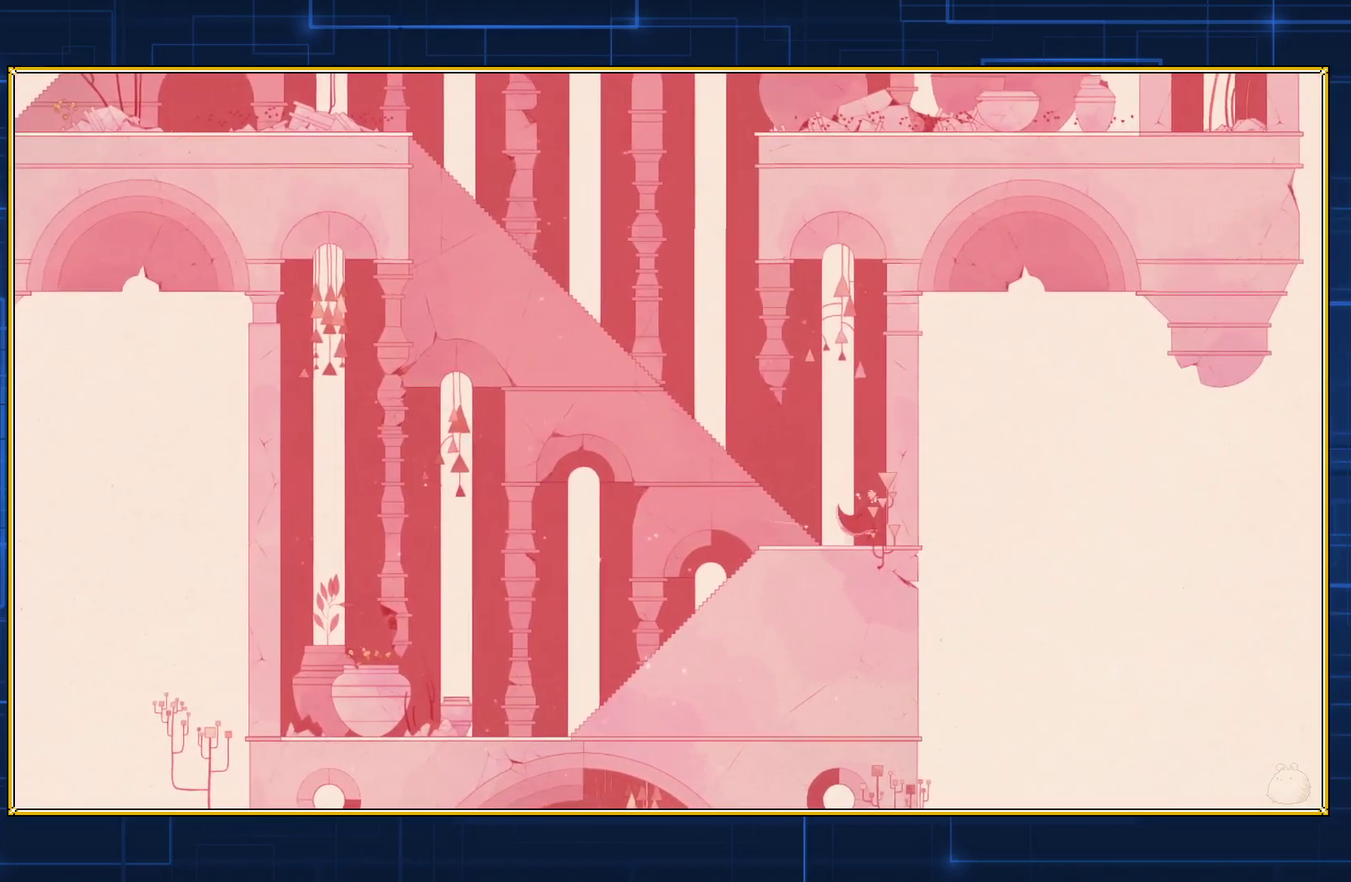
{"buttons": ["DPAD_RIGHT"], "events": []}
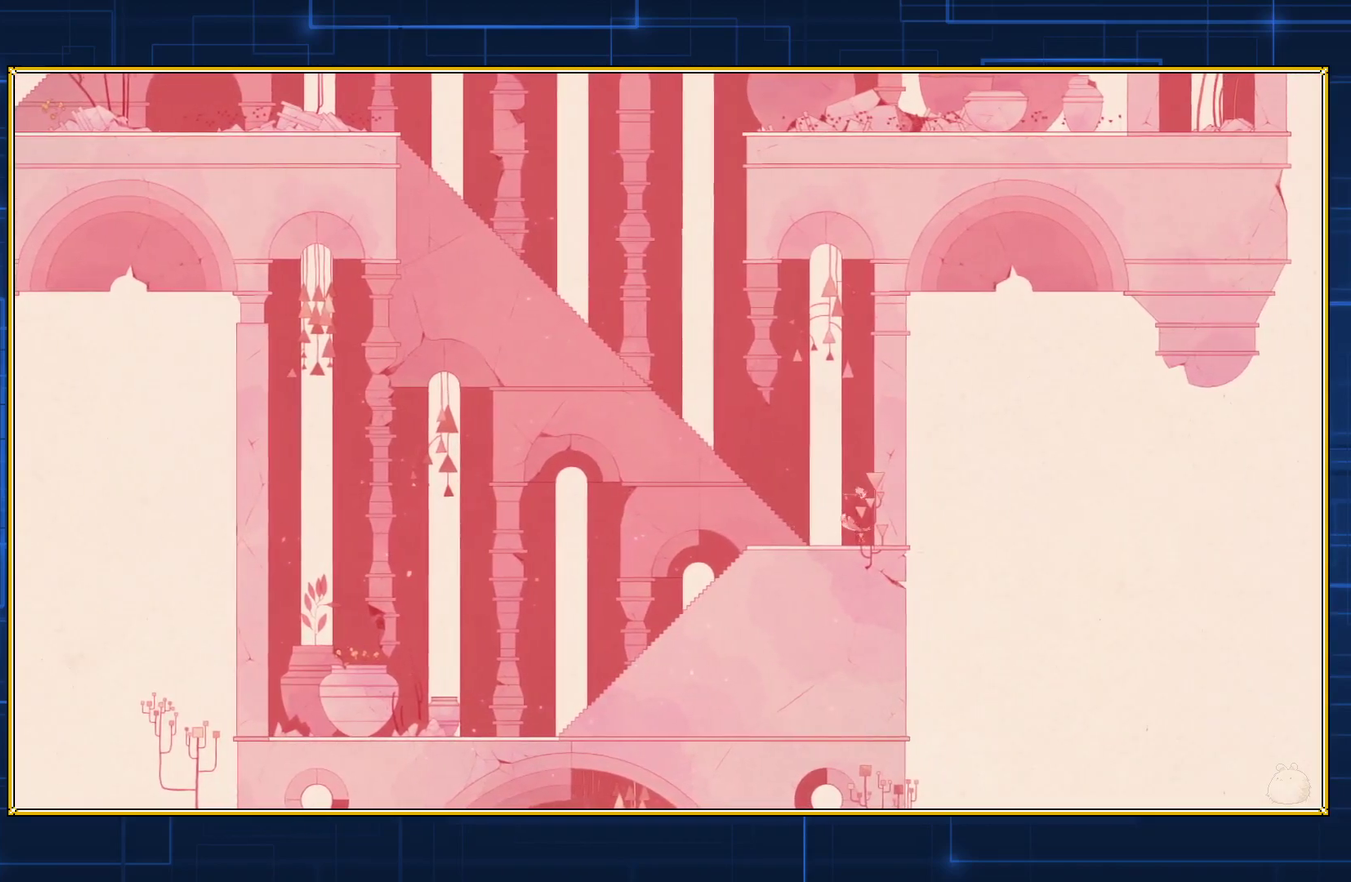
{"buttons": ["DPAD_RIGHT"], "events": []}
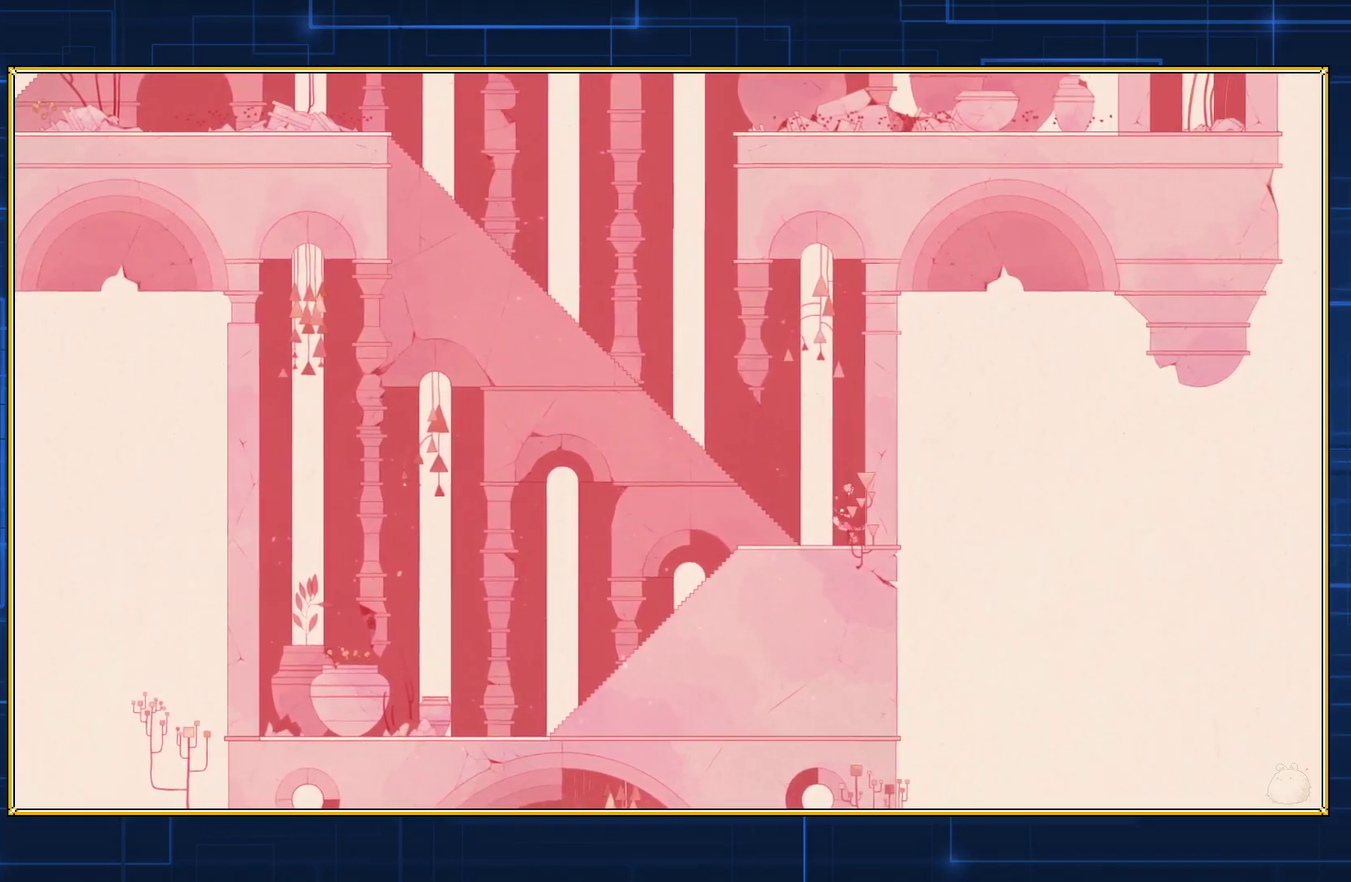
{"buttons": ["DPAD_RIGHT"], "events": []}
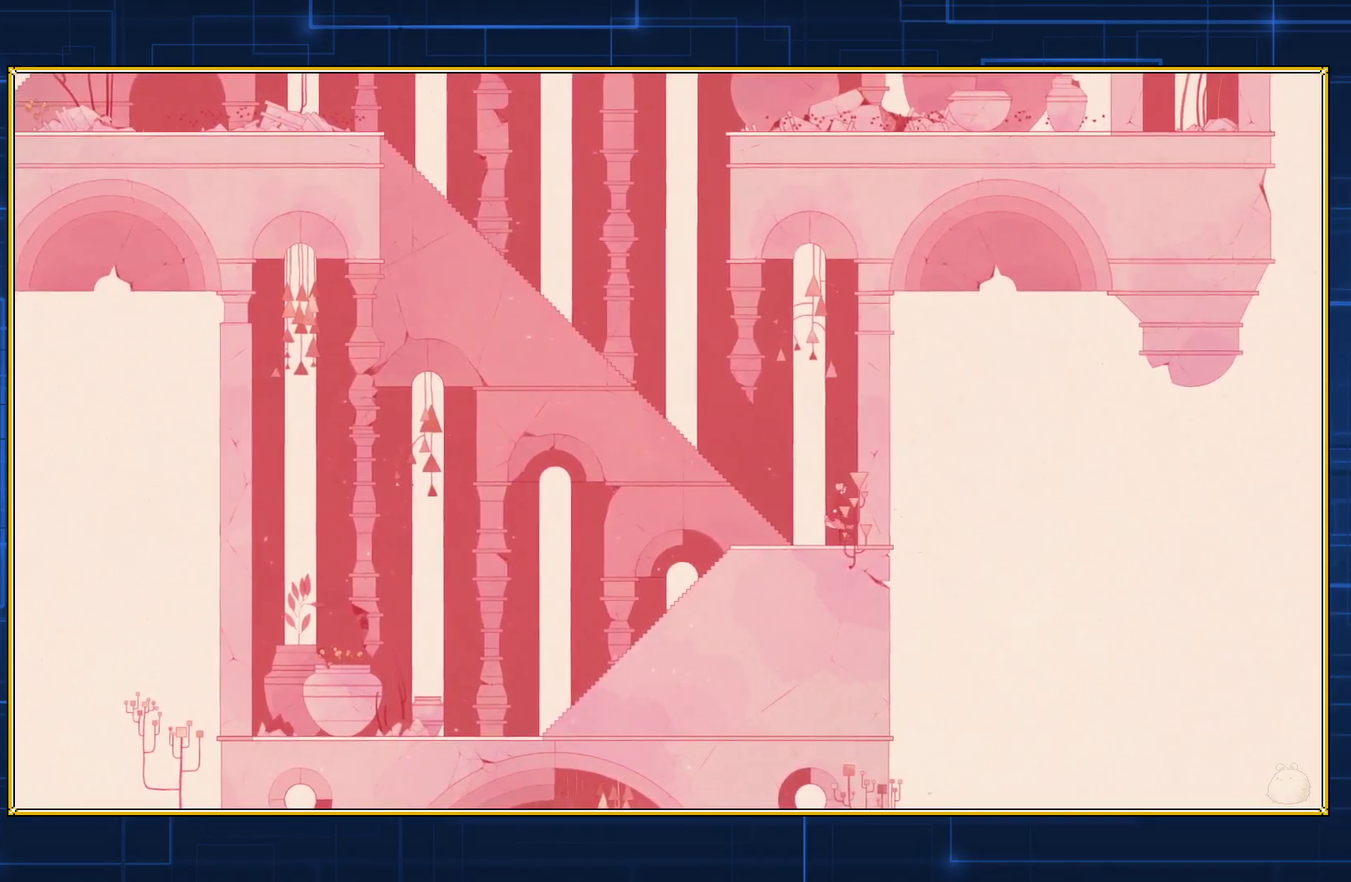
{"buttons": ["B", "DPAD_RIGHT"], "events": [[117, "B", "down"]]}
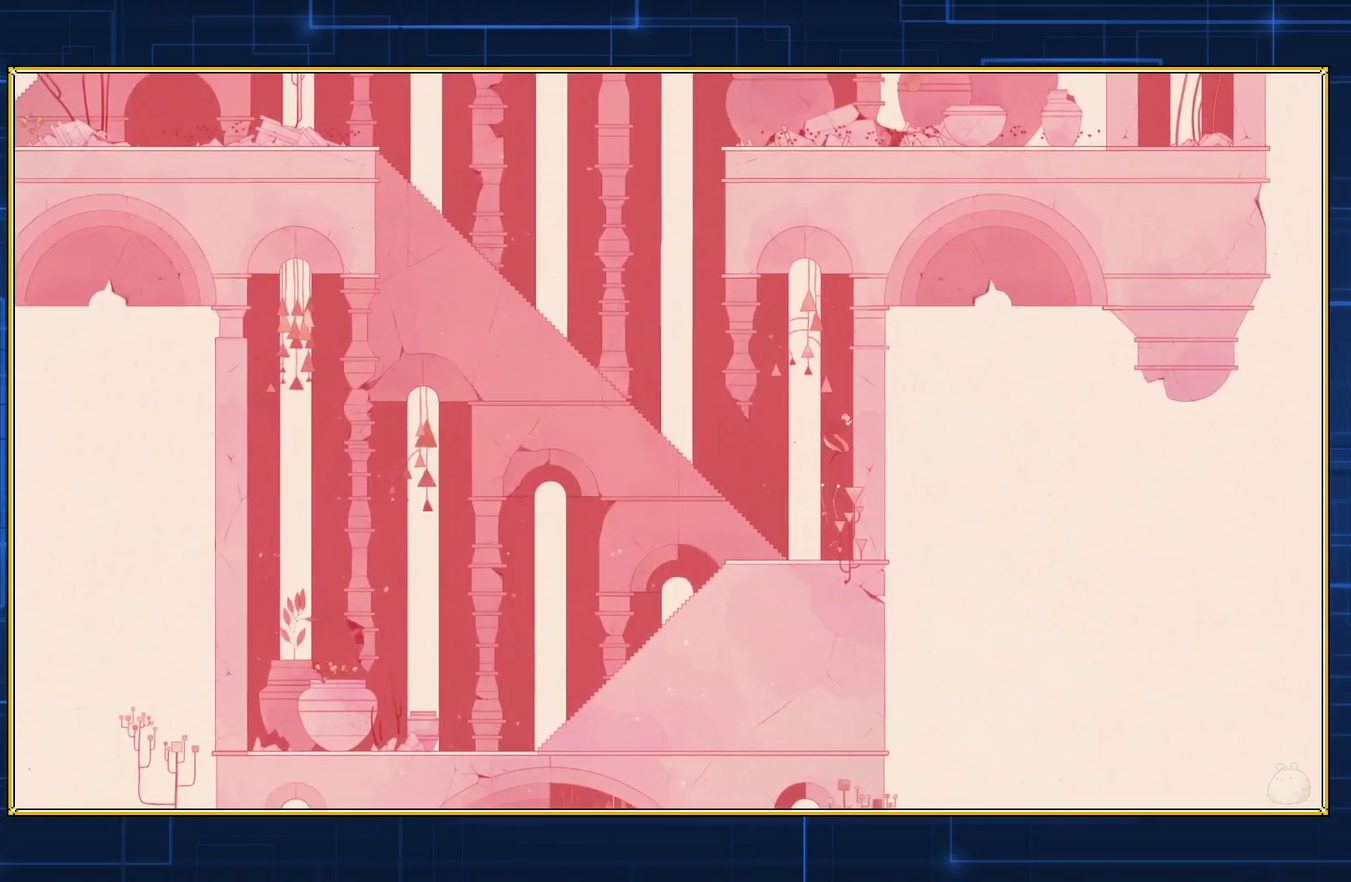
{"buttons": ["DPAD_RIGHT"], "events": [[283, "B", "up"]]}
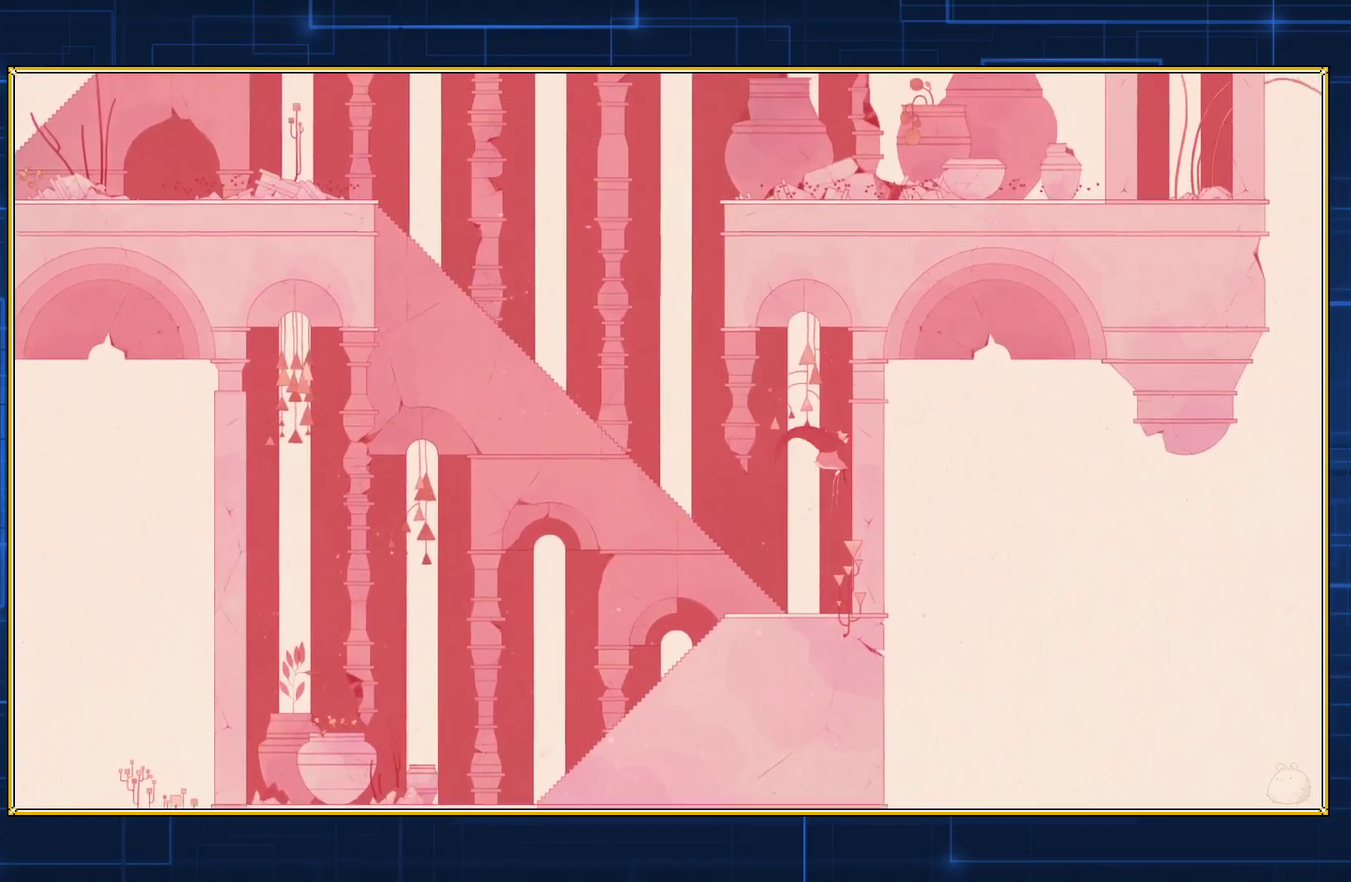
{"buttons": ["DPAD_RIGHT"], "events": []}
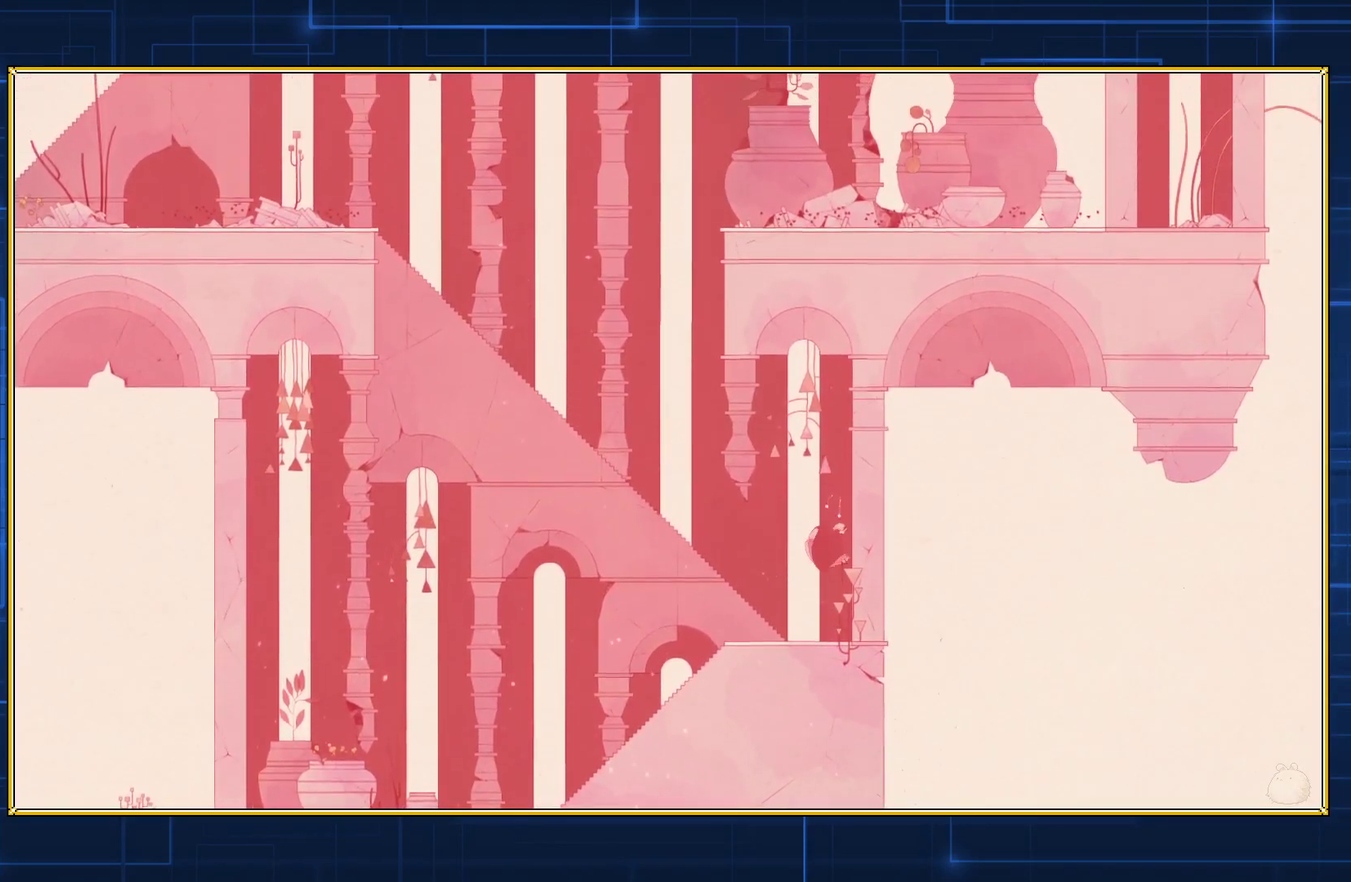
{"buttons": ["DPAD_RIGHT"], "events": []}
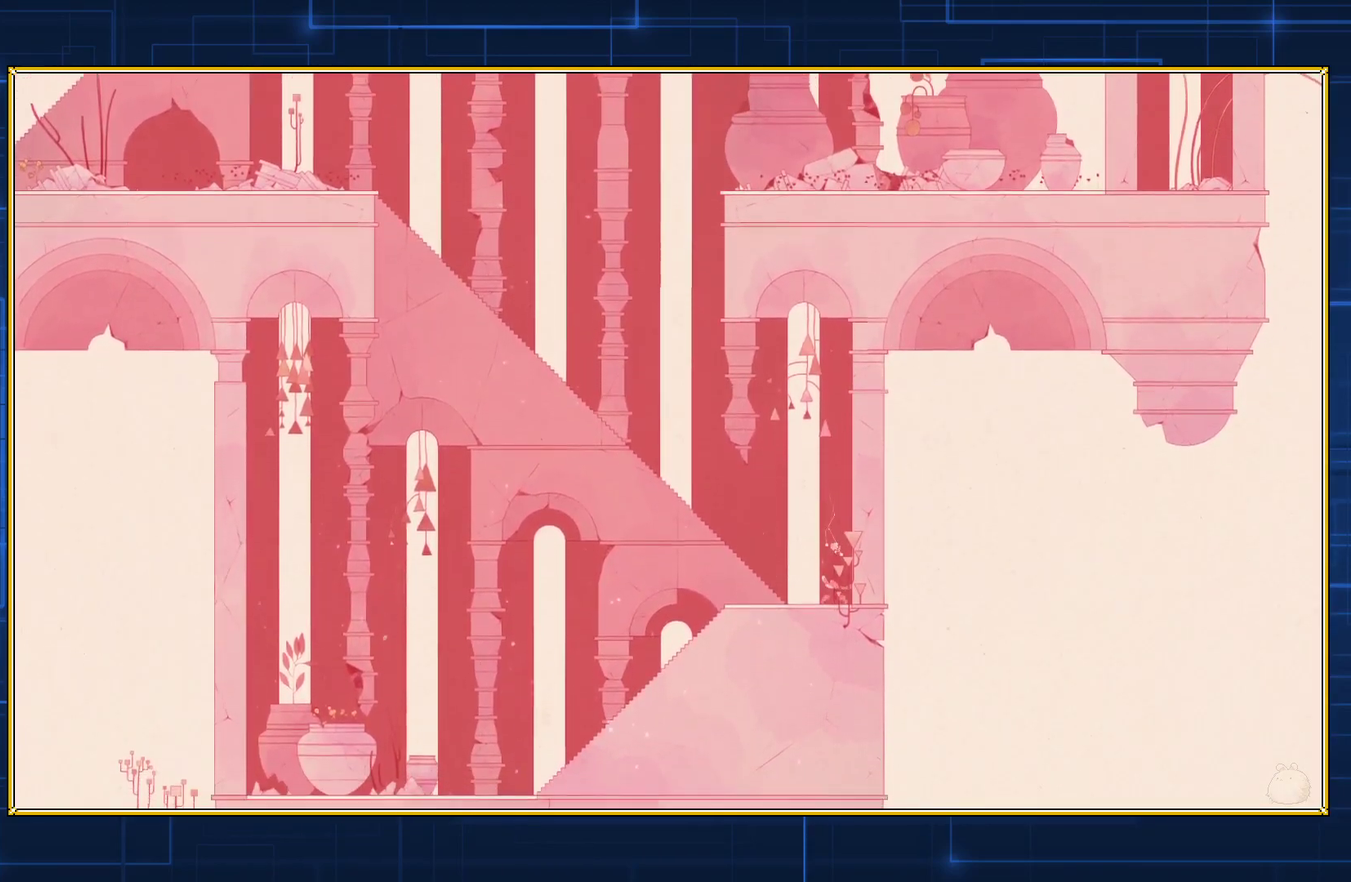
{"buttons": [], "events": [[483, "DPAD_RIGHT", "up"]]}
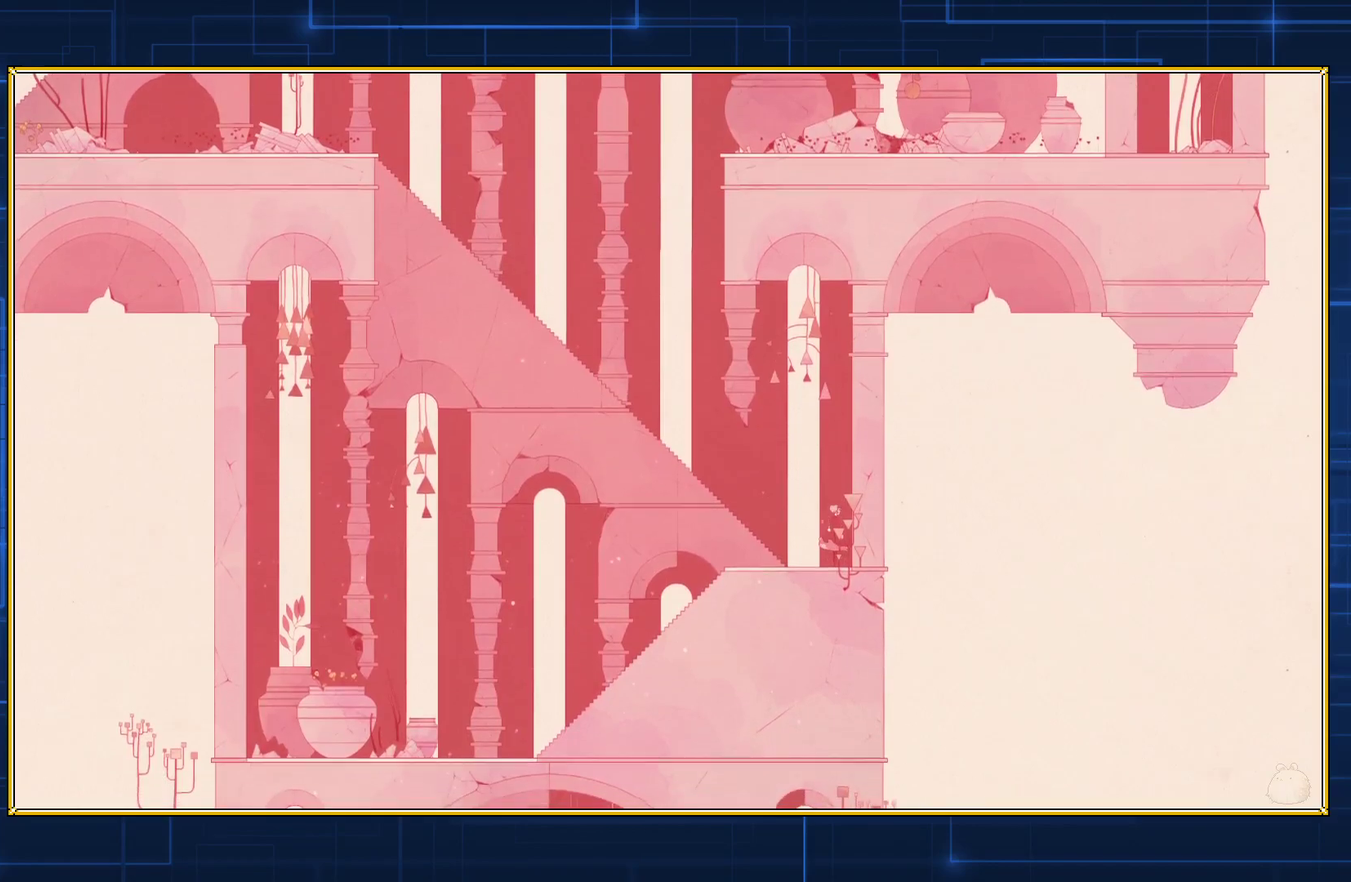
{"buttons": ["DPAD_LEFT"], "events": [[133, "DPAD_LEFT", "down"]]}
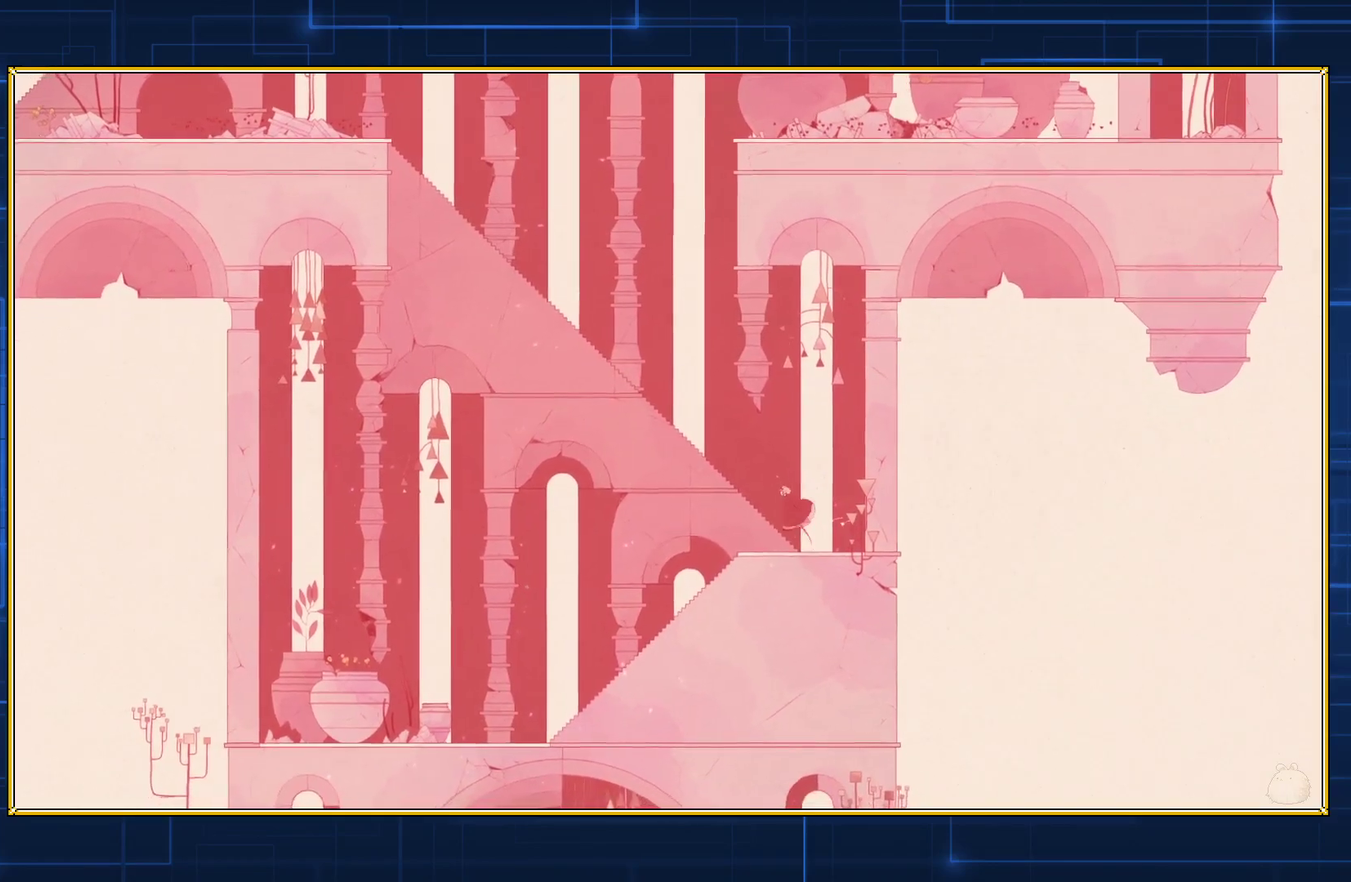
{"buttons": ["DPAD_LEFT"], "events": []}
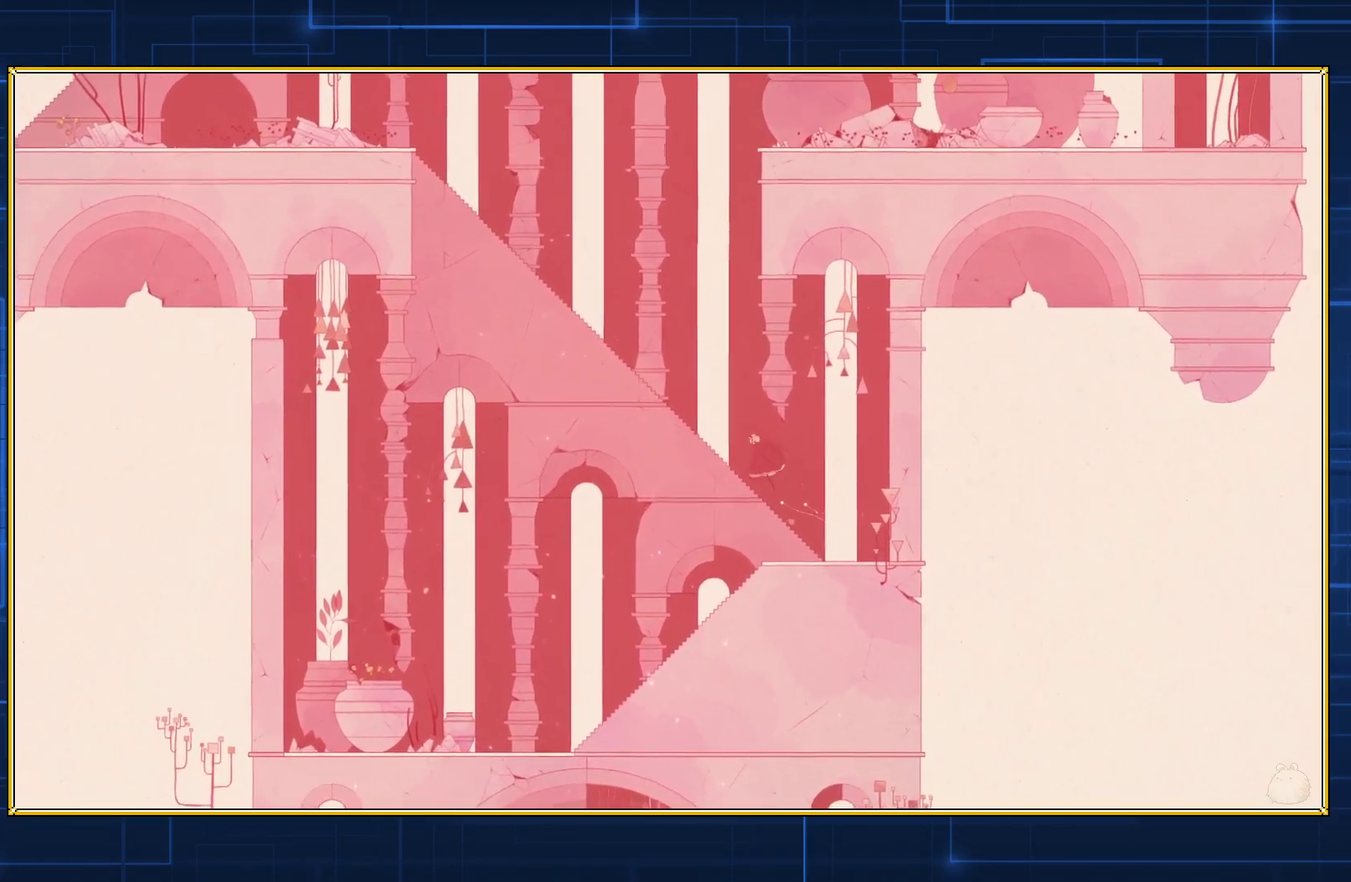
{"buttons": ["DPAD_LEFT"], "events": []}
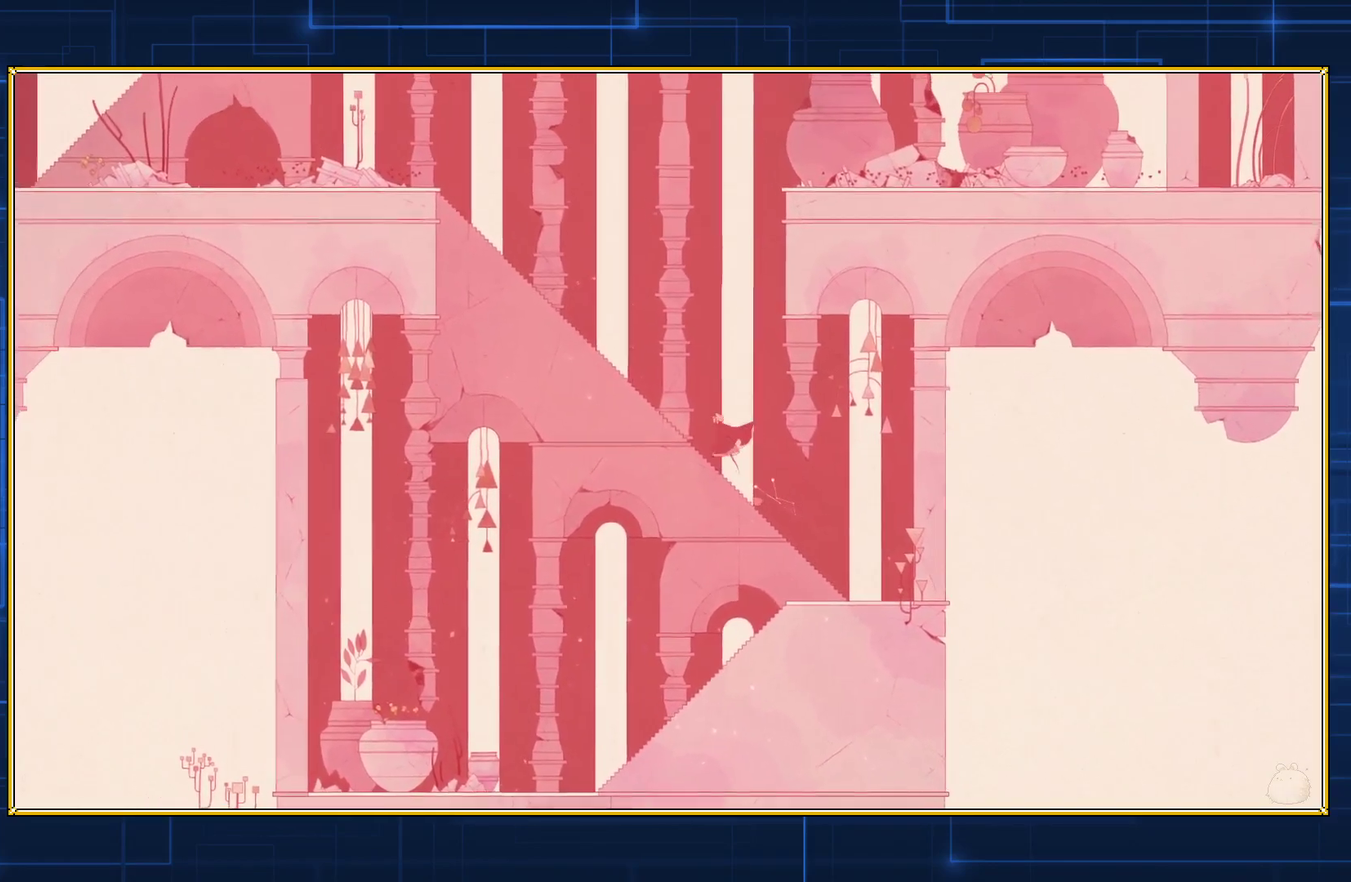
{"buttons": ["DPAD_LEFT"], "events": []}
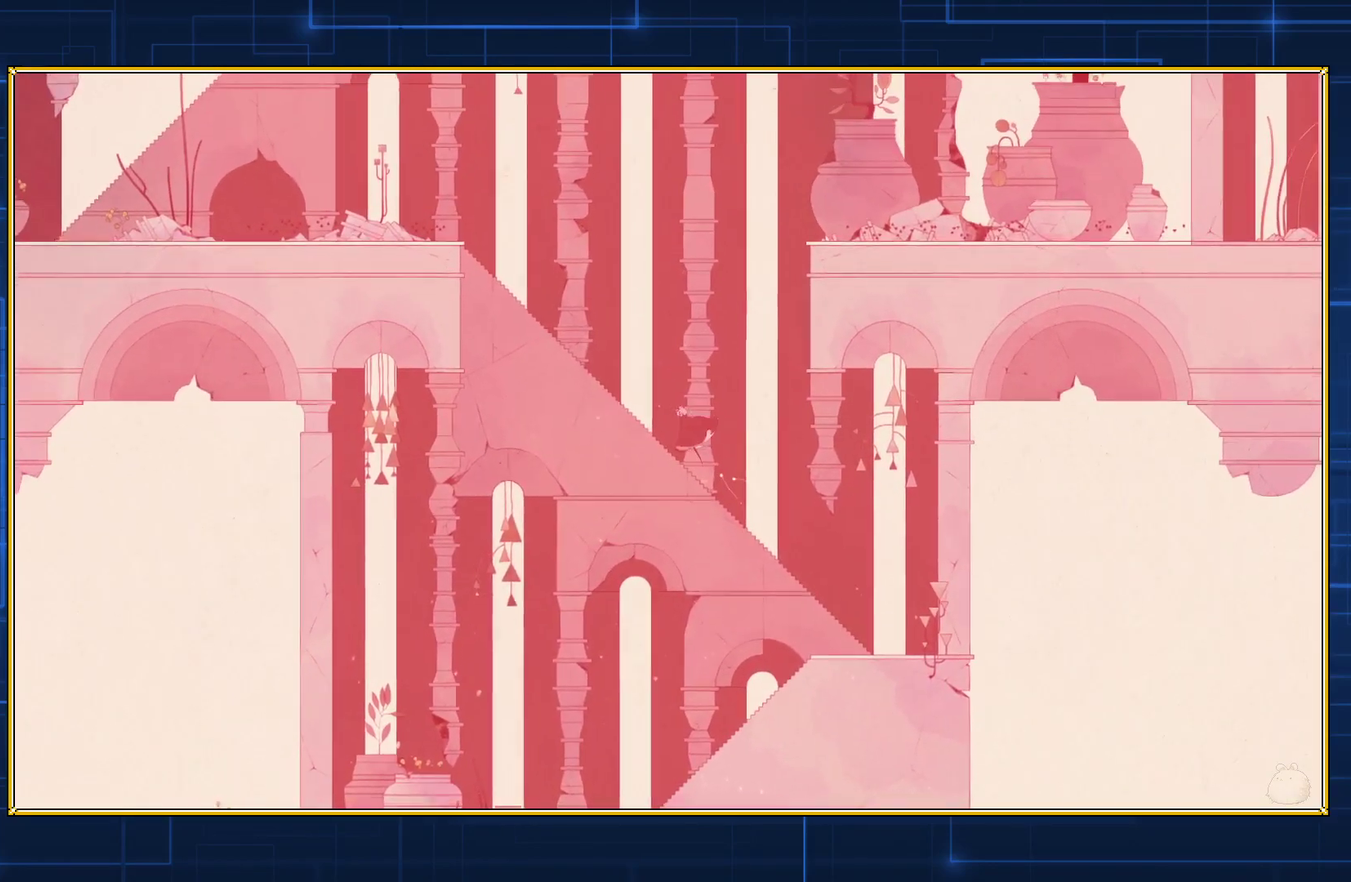
{"buttons": ["DPAD_LEFT"], "events": []}
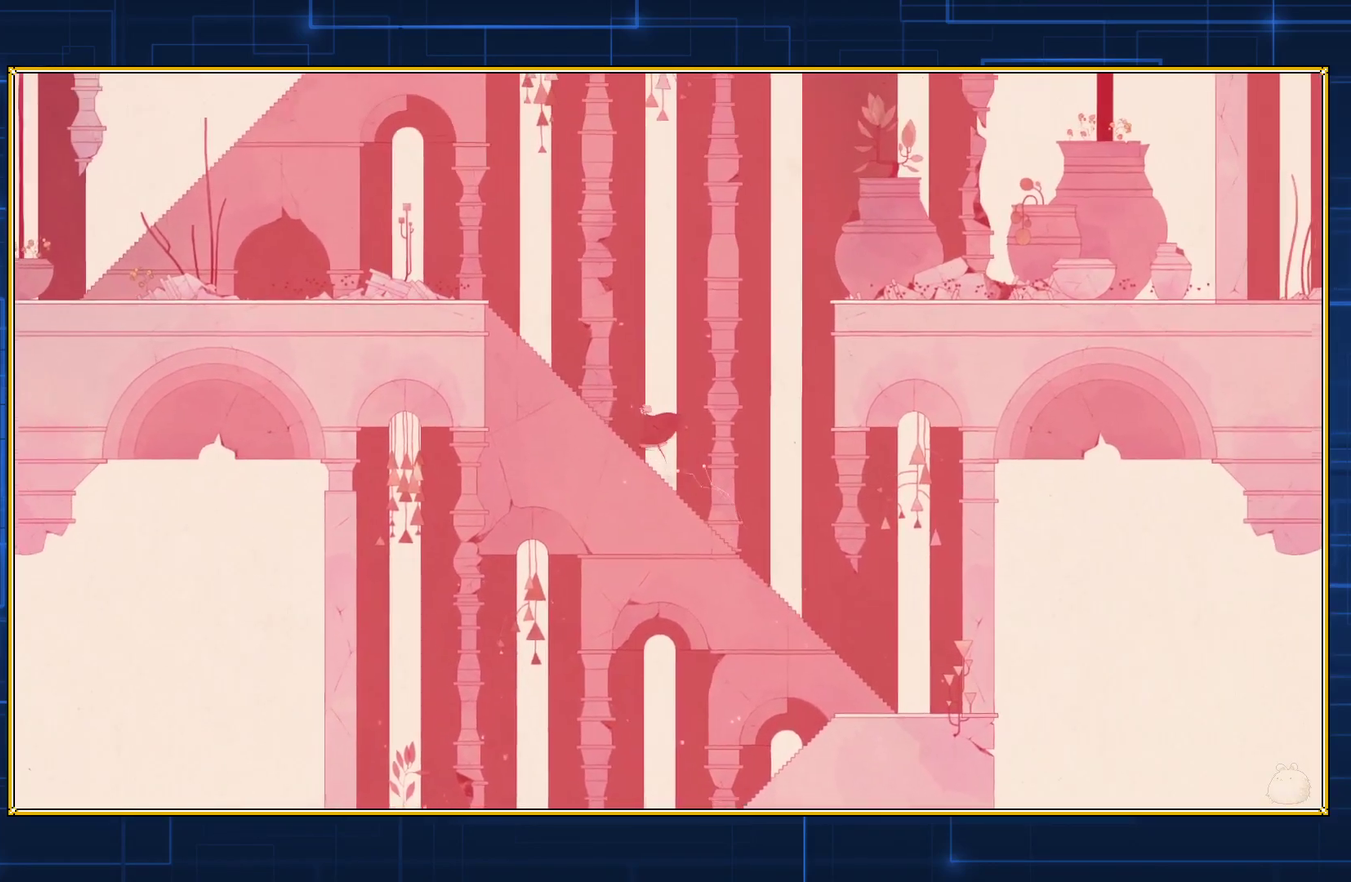
{"buttons": ["DPAD_LEFT"], "events": []}
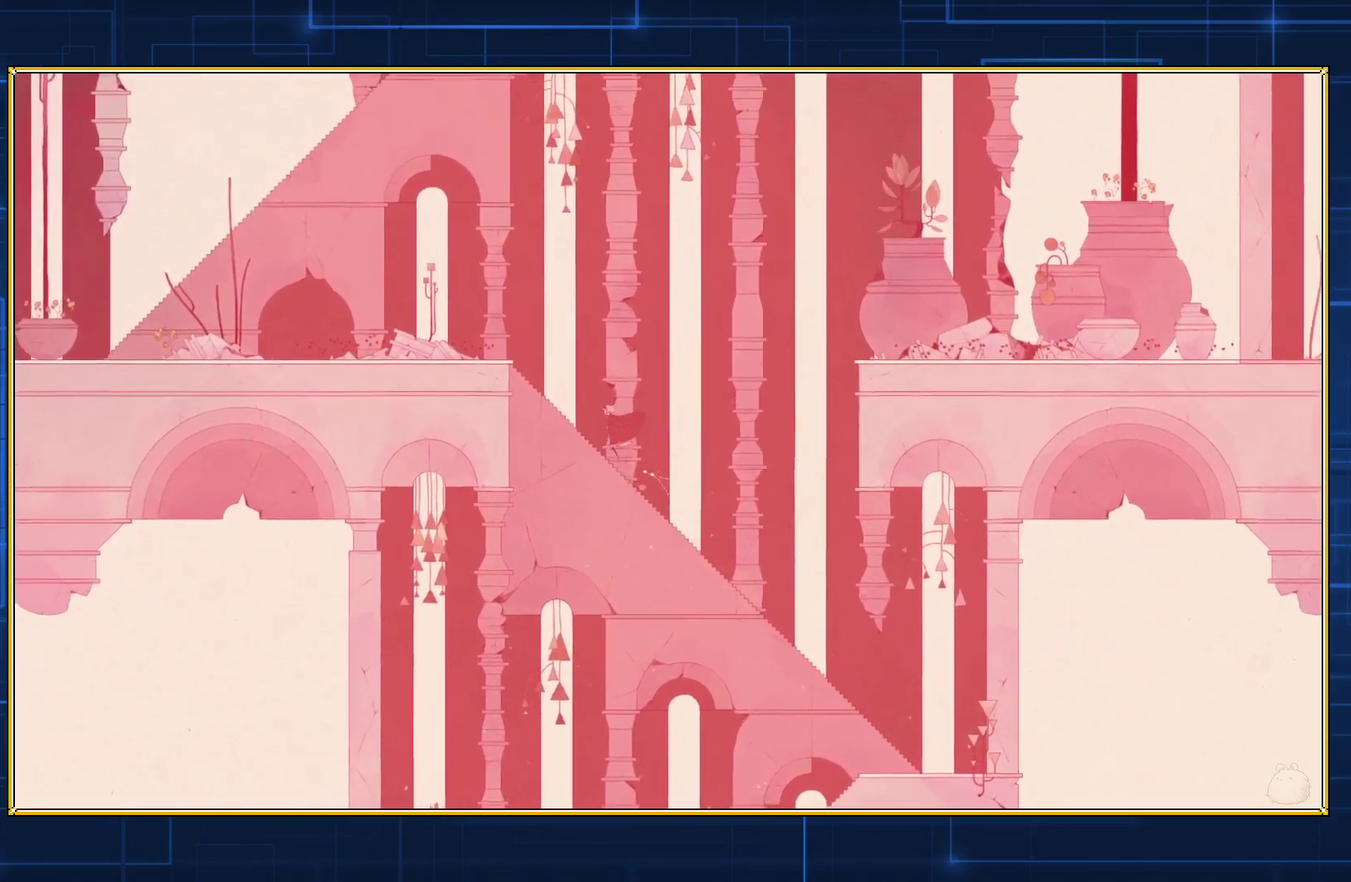
{"buttons": ["DPAD_LEFT"], "events": []}
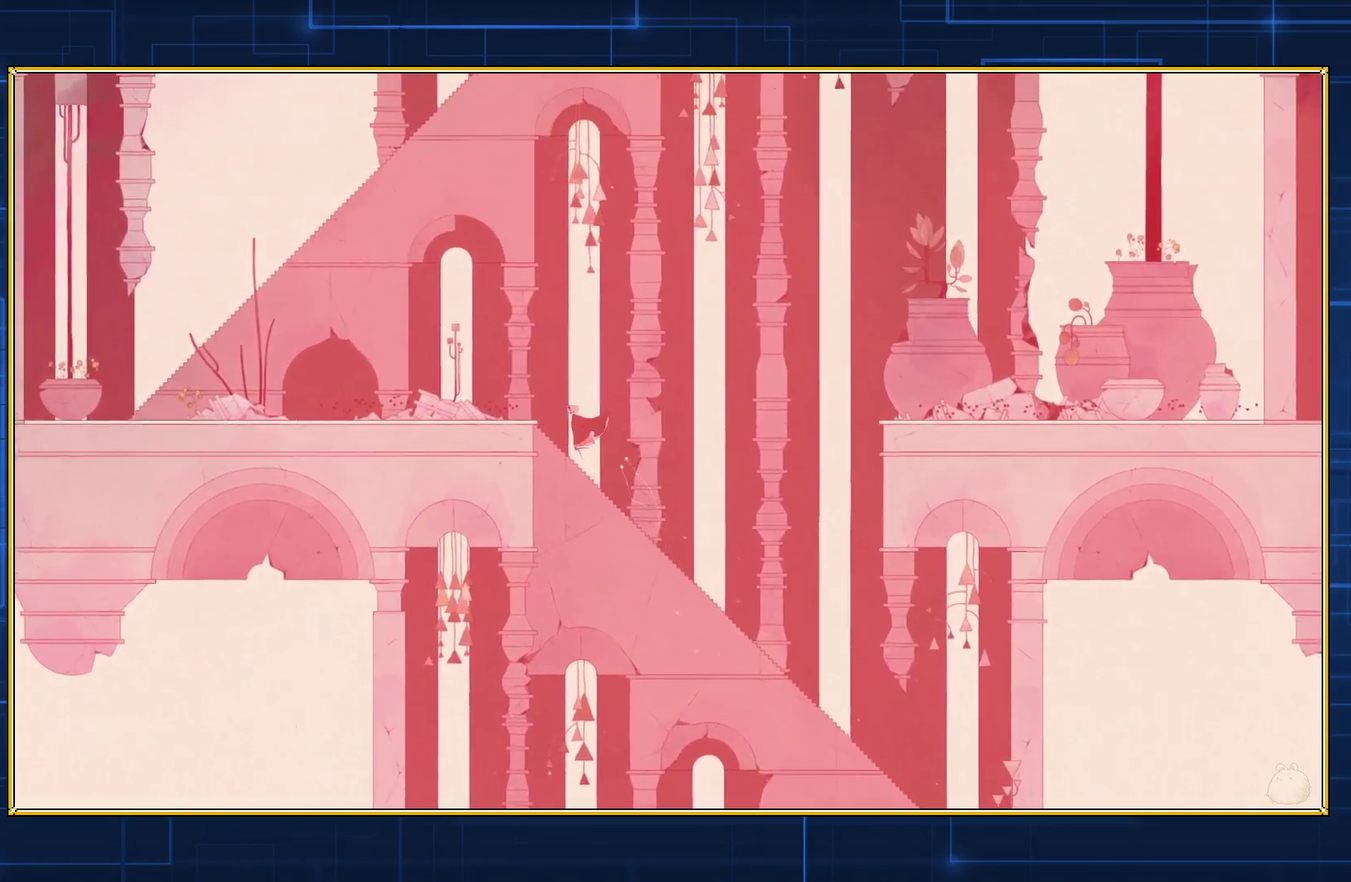
{"buttons": ["DPAD_LEFT"], "events": []}
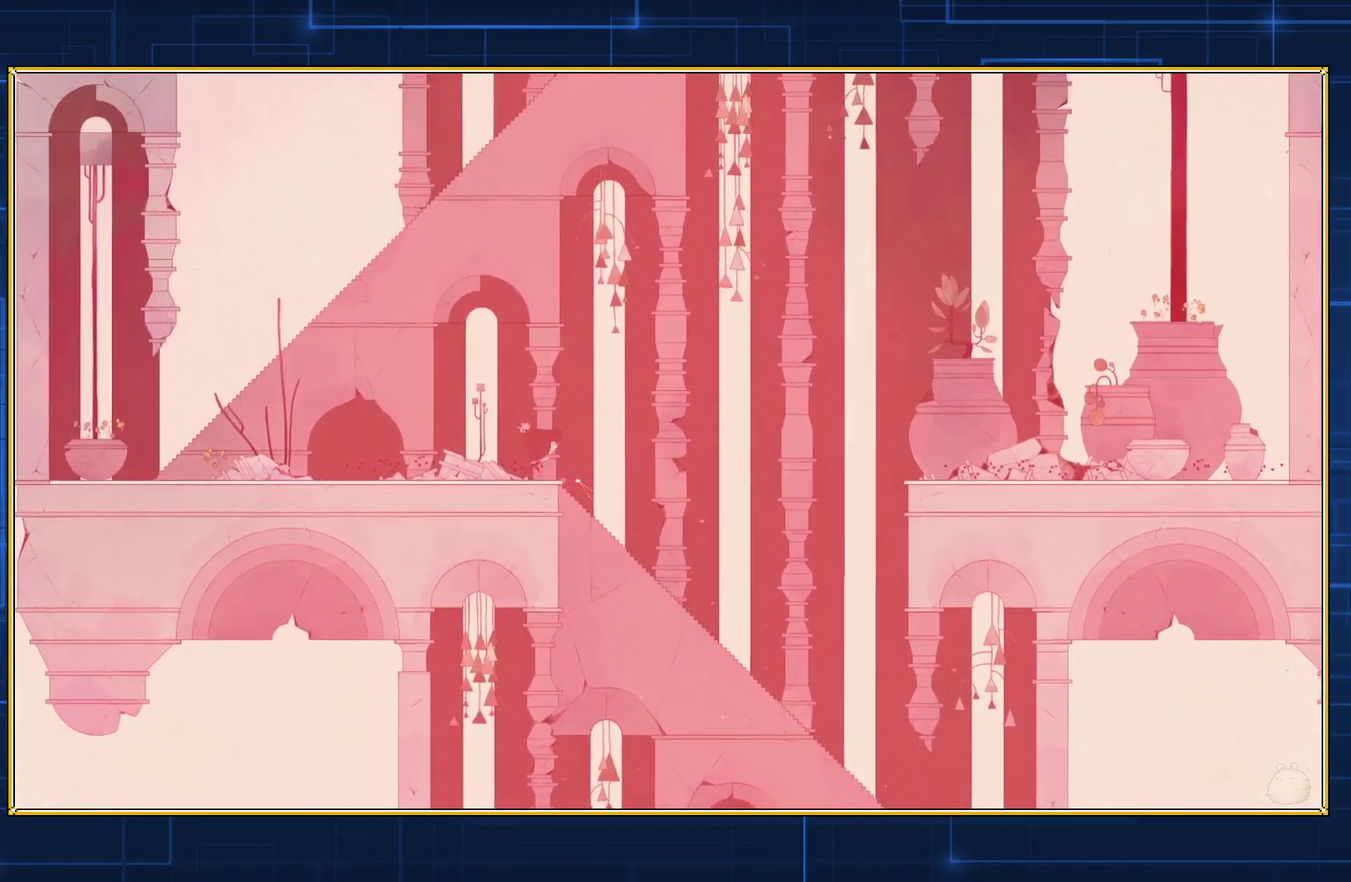
{"buttons": ["DPAD_LEFT"], "events": []}
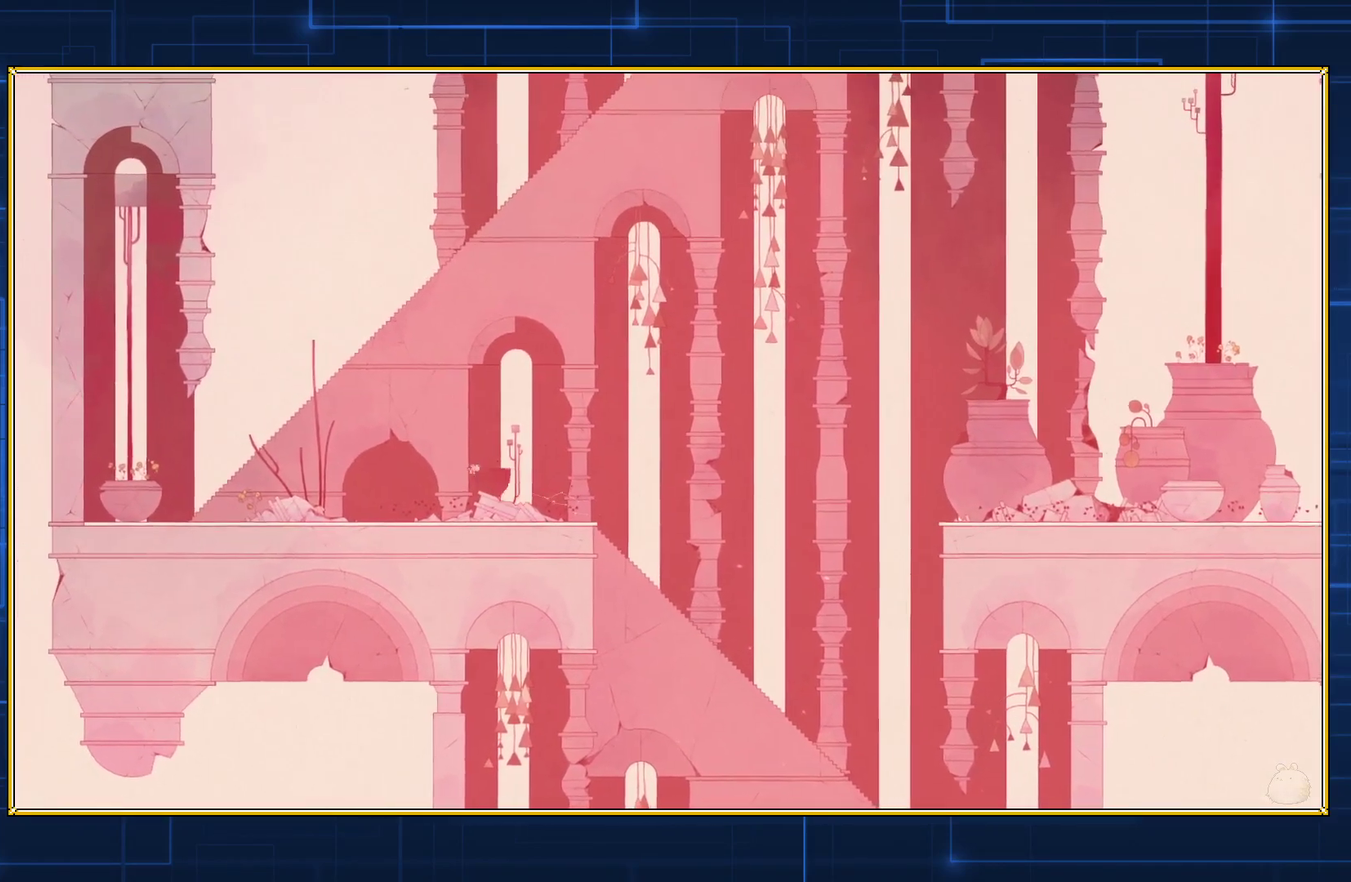
{"buttons": ["DPAD_LEFT"], "events": []}